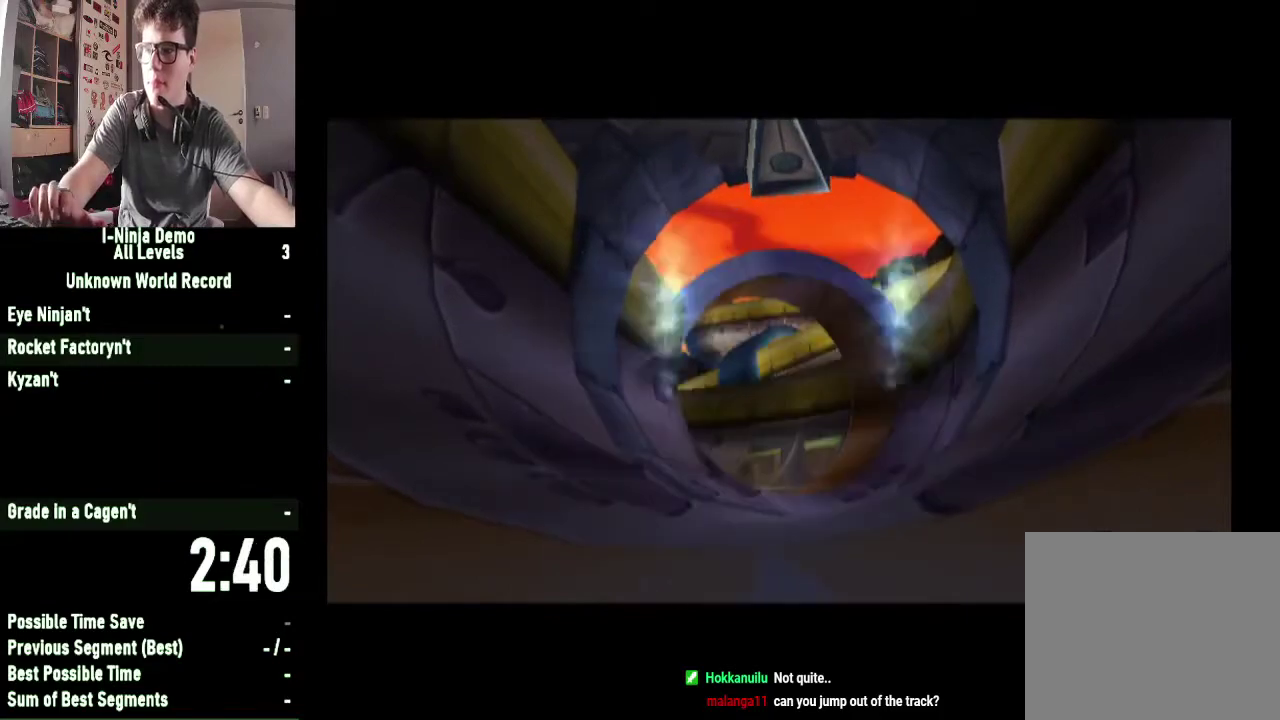
Gameplay with a controller (Xbox layout); each line is a JSON object with the inputs held at the frame after it (dt_ms = milliseconds from this image to that frame). "events" lists button and stick changes between this image and that frame as [ms after this image, input, new state], when the widget could be followed in between.
{"dt_ms": 500, "buttons": [], "left_stick": "center", "right_stick": "center"}
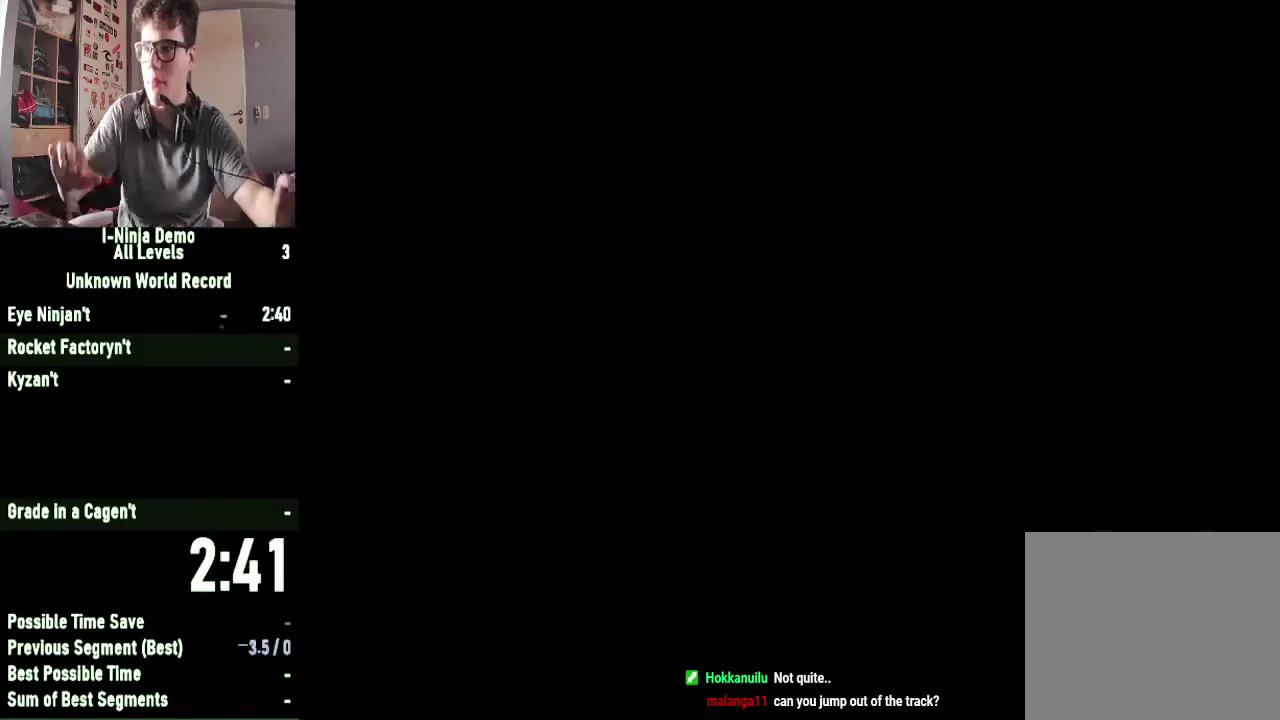
{"dt_ms": 500, "buttons": [], "left_stick": "center", "right_stick": "center", "events": []}
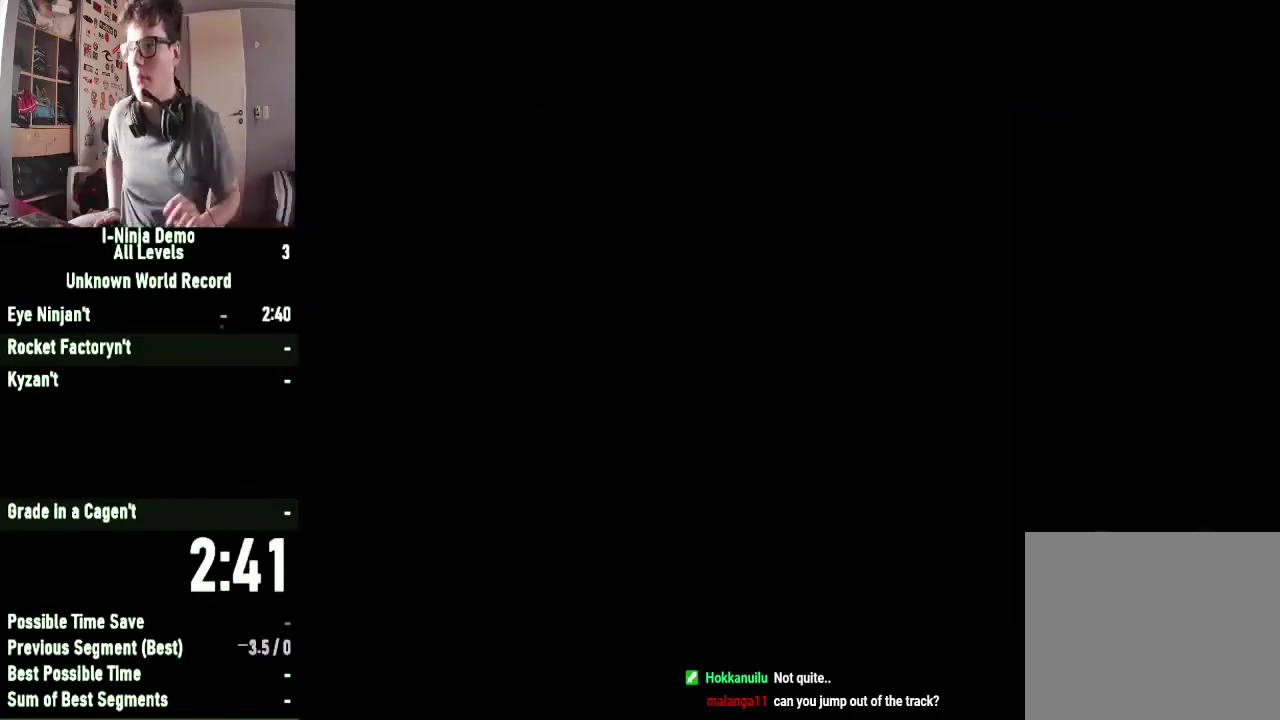
{"dt_ms": 500, "buttons": ["A"], "left_stick": "center", "right_stick": "center", "events": [[167, "A", "down"], [233, "A", "up"], [333, "A", "down"], [367, "A", "up"], [500, "A", "down"]]}
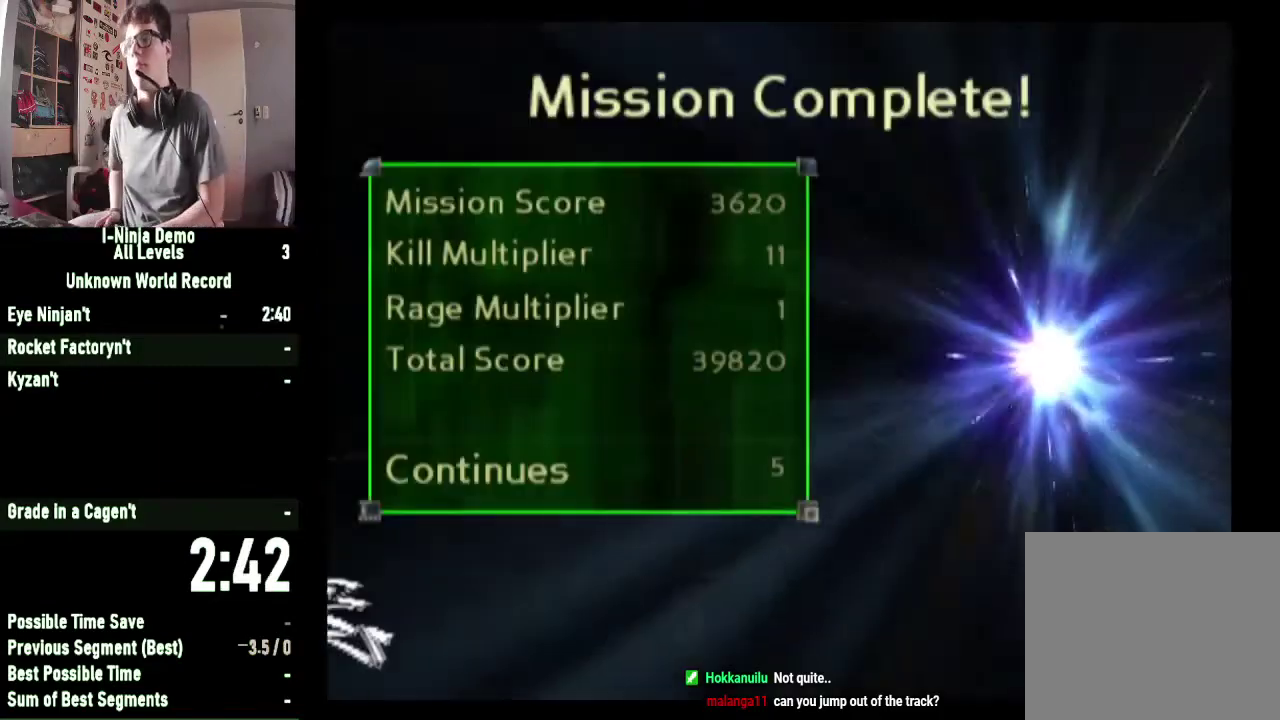
{"dt_ms": 500, "buttons": ["A"], "left_stick": "center", "right_stick": "center", "events": [[33, "A", "up"], [133, "A", "down"], [200, "A", "up"], [267, "A", "down"], [333, "A", "up"], [467, "A", "down"]]}
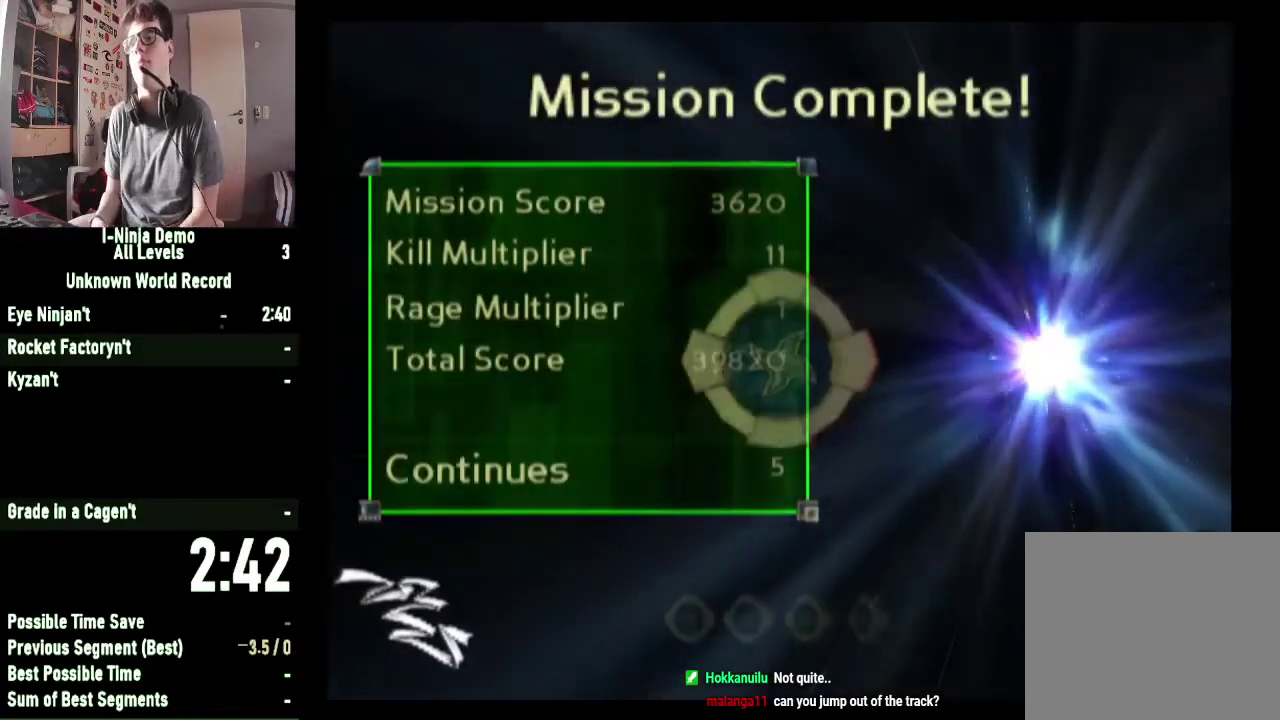
{"dt_ms": 500, "buttons": [], "left_stick": "center", "right_stick": "center", "events": [[33, "A", "up"], [100, "A", "down"], [200, "A", "up"], [300, "A", "down"], [333, "A", "up"], [433, "A", "down"], [500, "A", "up"]]}
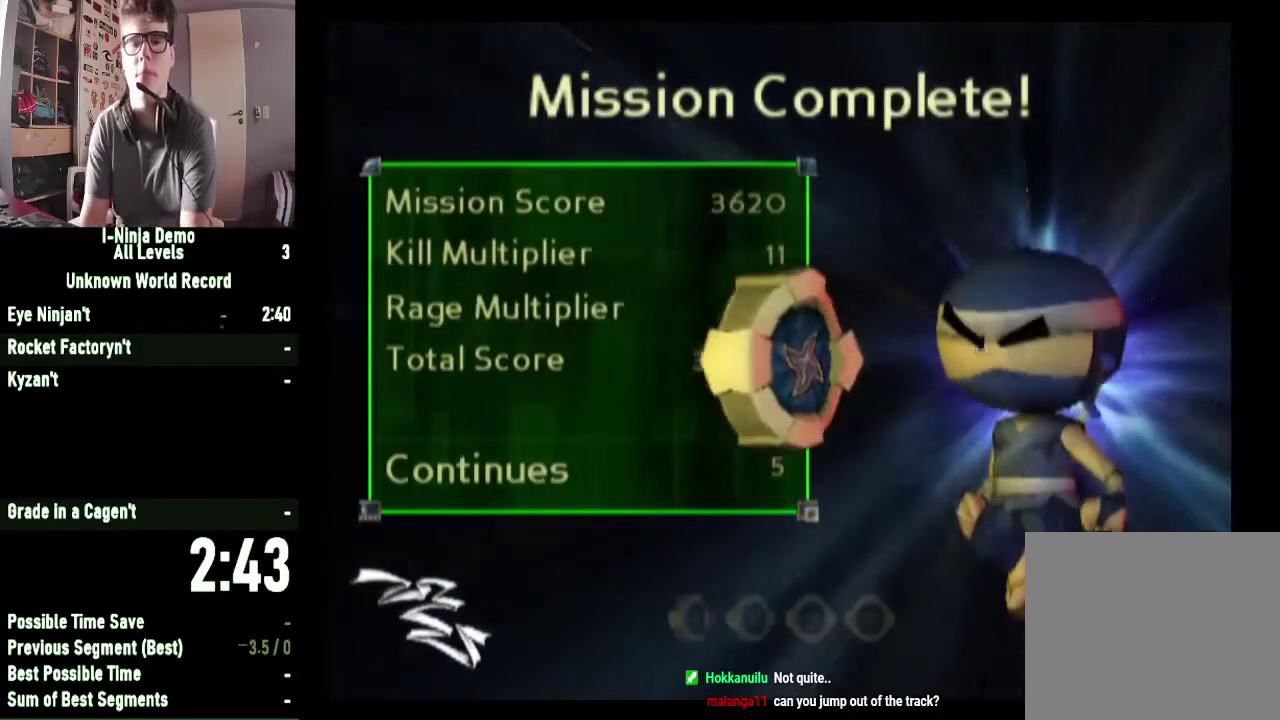
{"dt_ms": 500, "buttons": ["A"], "left_stick": "center", "right_stick": "center", "events": [[100, "A", "down"], [167, "A", "up"], [267, "A", "down"], [333, "A", "up"], [433, "A", "down"]]}
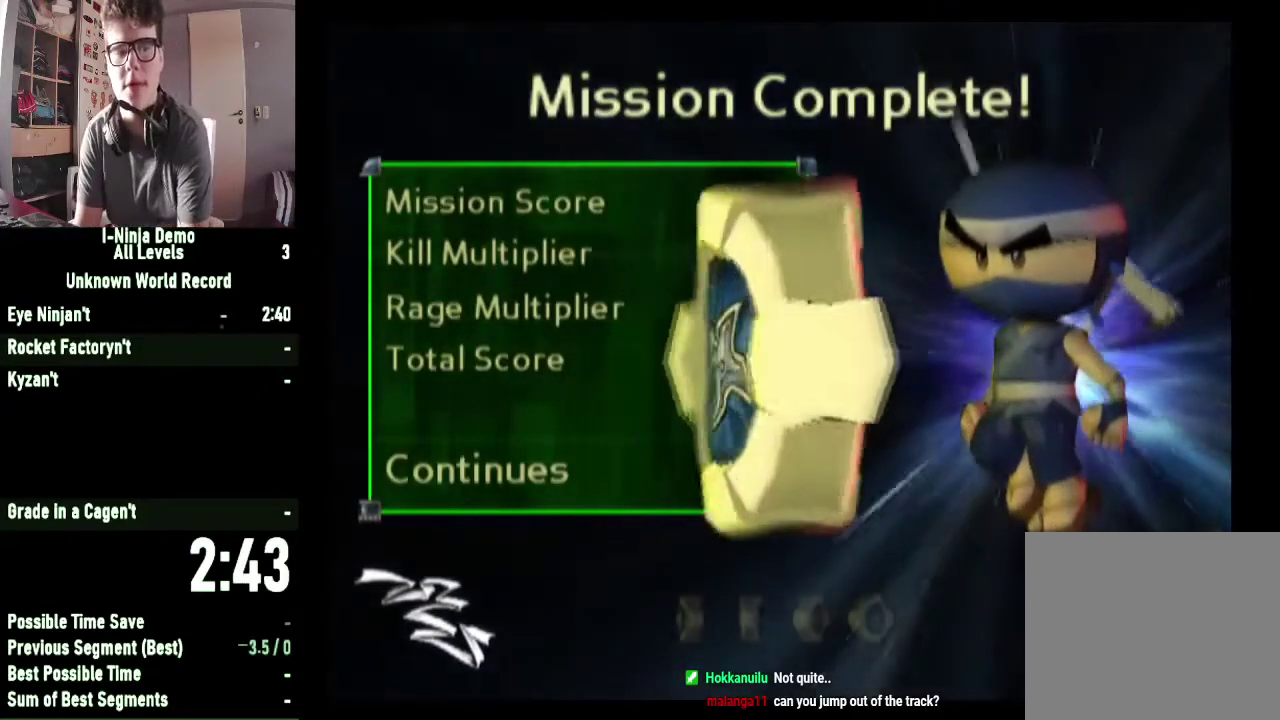
{"dt_ms": 1000, "buttons": ["A"], "left_stick": "center", "right_stick": "center", "events": [[33, "A", "up"], [100, "A", "down"], [200, "A", "up"], [300, "A", "down"], [367, "A", "up"], [467, "A", "down"], [533, "A", "up"], [633, "A", "down"], [700, "A", "up"], [800, "A", "down"], [833, "A", "up"], [933, "A", "down"]]}
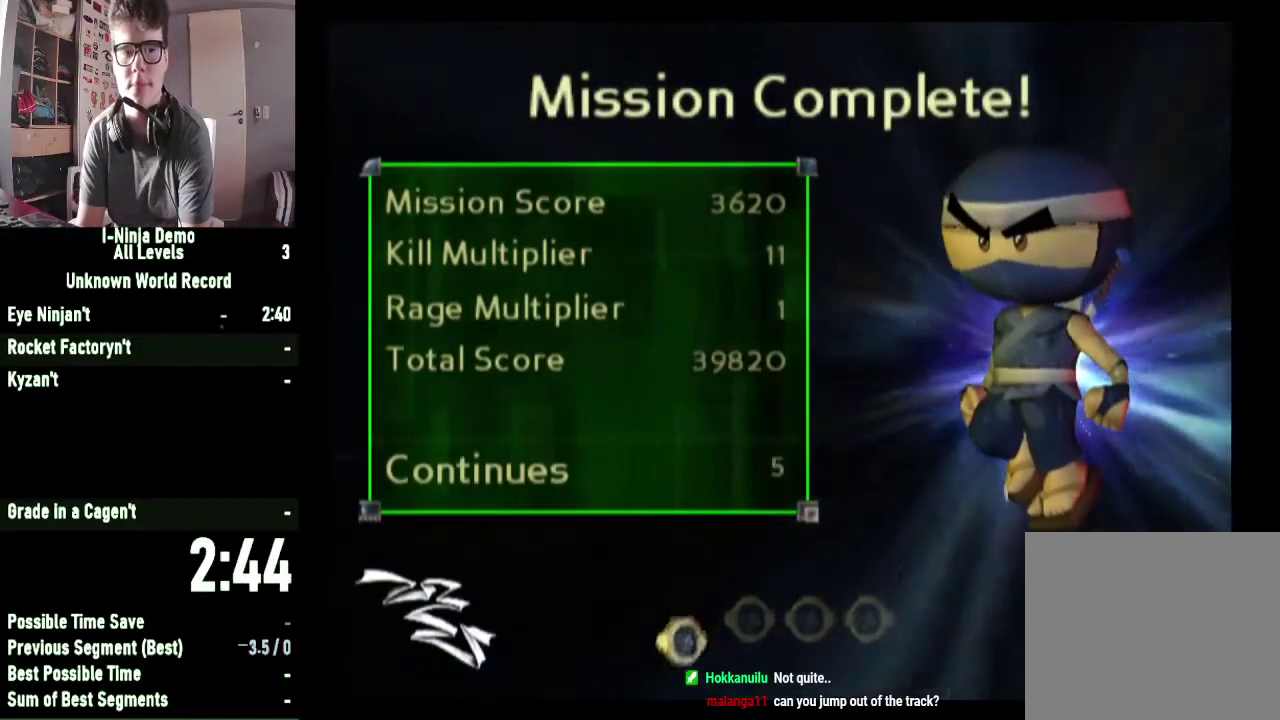
{"dt_ms": 500, "buttons": ["A"], "left_stick": "center", "right_stick": "center", "events": [[33, "A", "up"], [133, "A", "down"], [200, "A", "up"], [300, "A", "down"], [367, "A", "up"], [467, "A", "down"]]}
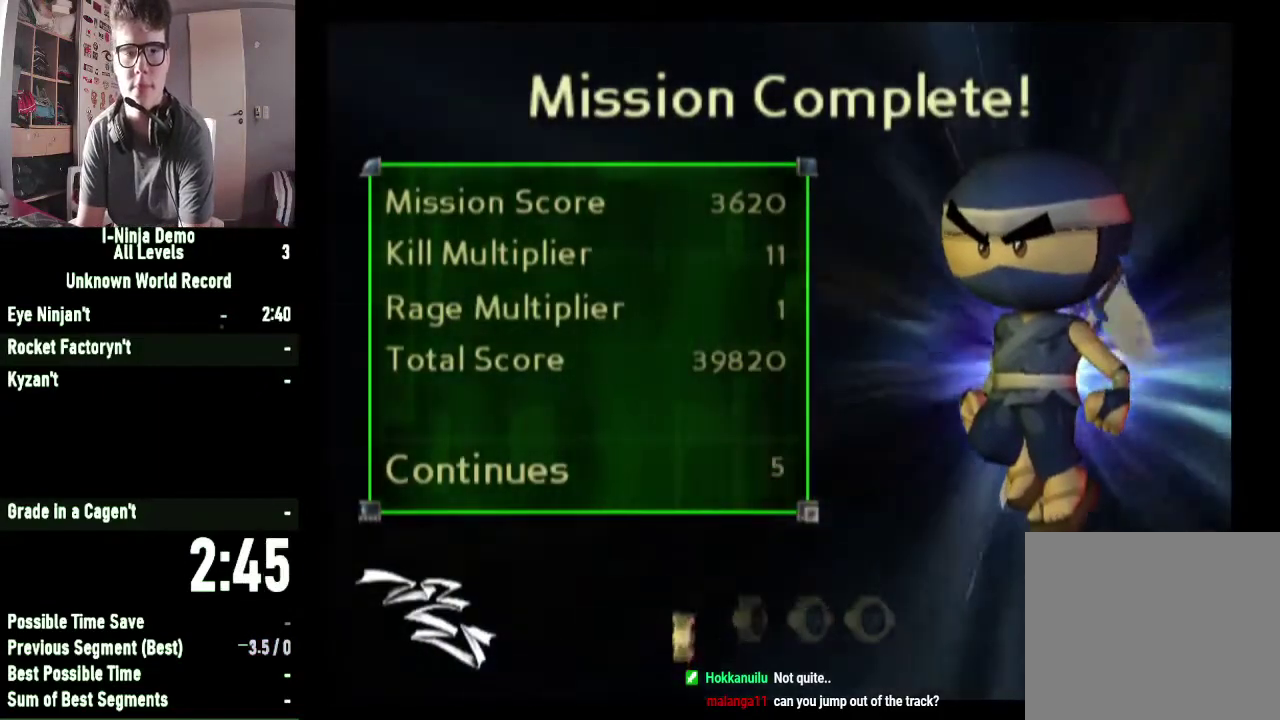
{"dt_ms": 500, "buttons": ["A"], "left_stick": "center", "right_stick": "center", "events": [[33, "A", "up"], [133, "A", "down"], [200, "A", "up"], [333, "A", "down"], [400, "A", "up"], [500, "A", "down"]]}
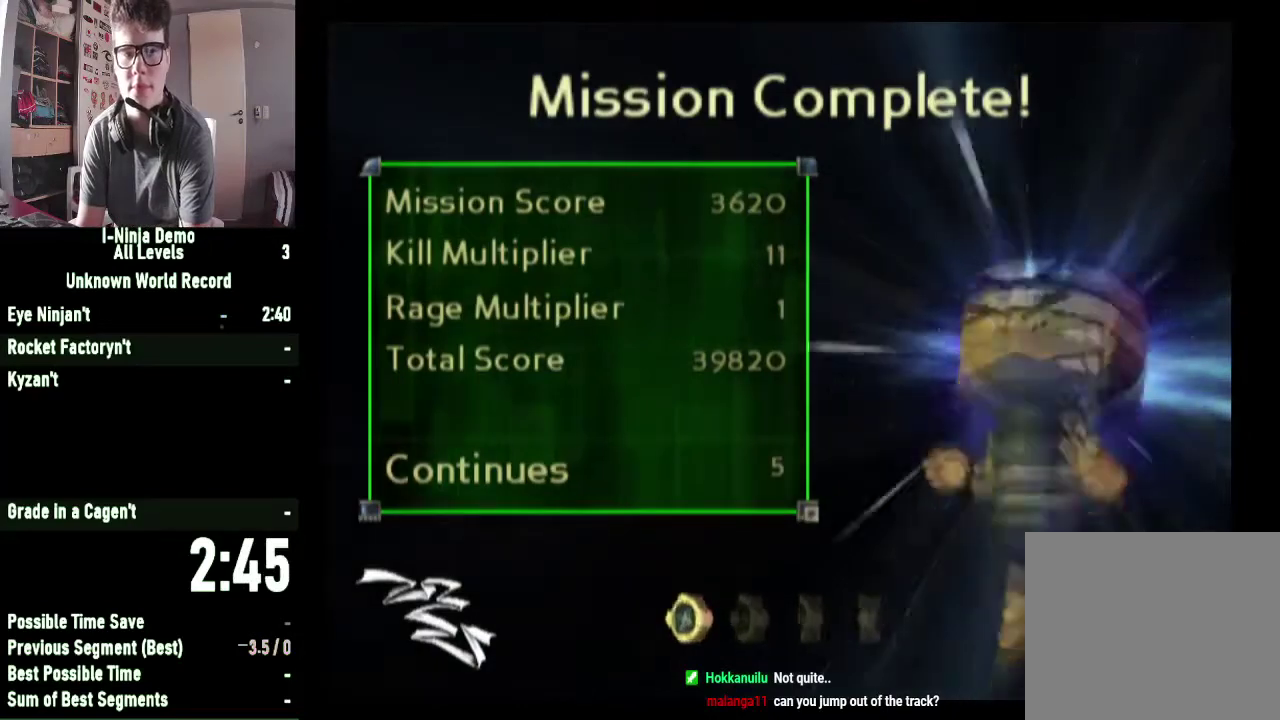
{"dt_ms": 500, "buttons": [], "left_stick": "center", "right_stick": "center", "events": [[67, "A", "up"], [167, "A", "down"], [233, "A", "up"], [333, "A", "down"], [400, "A", "up"]]}
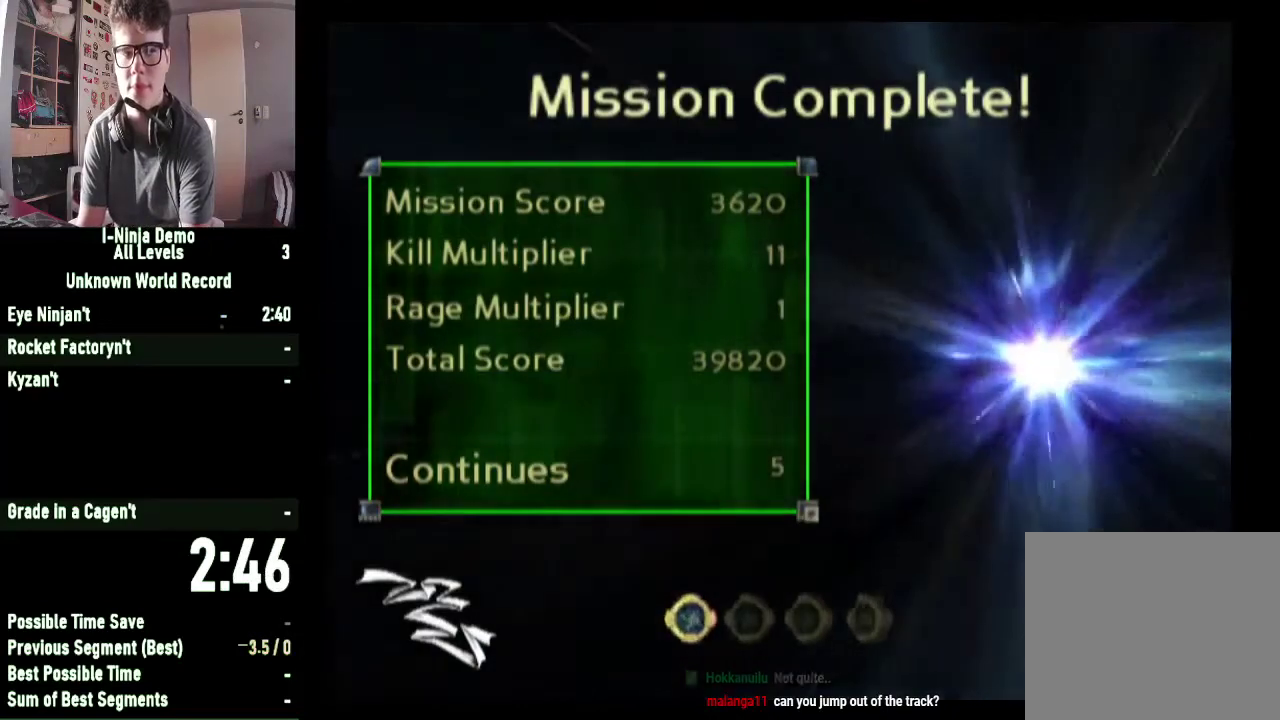
{"dt_ms": 500, "buttons": [], "left_stick": "center", "right_stick": "center", "events": [[33, "A", "down"], [67, "A", "up"], [200, "A", "down"], [233, "A", "up"], [367, "A", "down"], [467, "A", "up"]]}
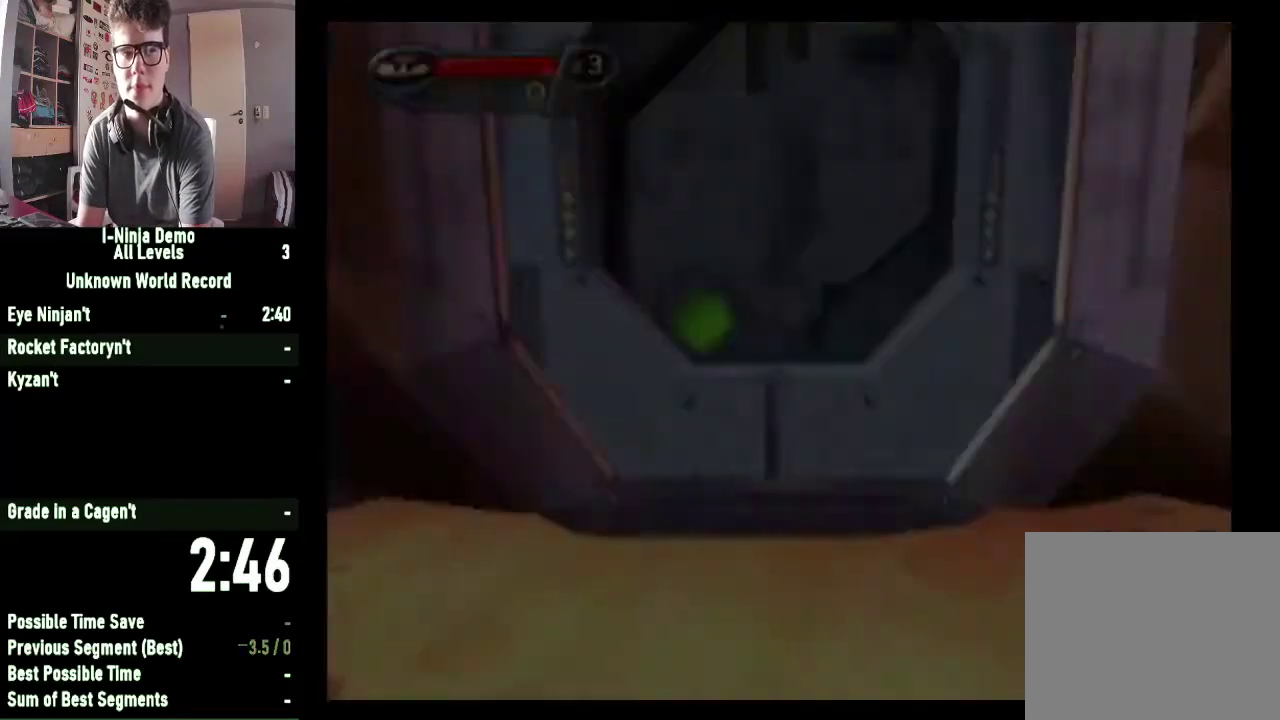
{"dt_ms": 500, "buttons": [], "left_stick": "center", "right_stick": "center", "events": [[67, "A", "down"], [100, "A", "up"], [233, "A", "down"], [267, "A", "up"], [400, "A", "down"], [467, "A", "up"]]}
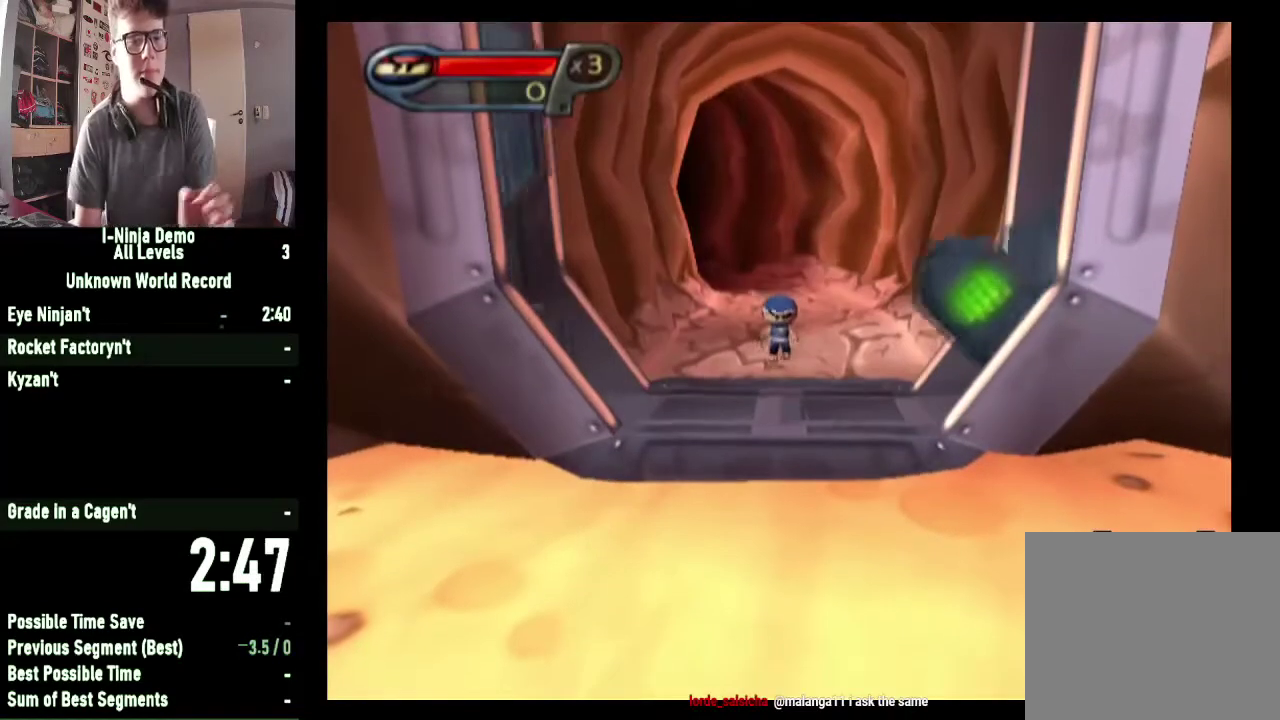
{"dt_ms": 500, "buttons": [], "left_stick": "center", "right_stick": "center", "events": [[67, "A", "down"], [133, "A", "up"], [267, "A", "down"], [333, "A", "up"]]}
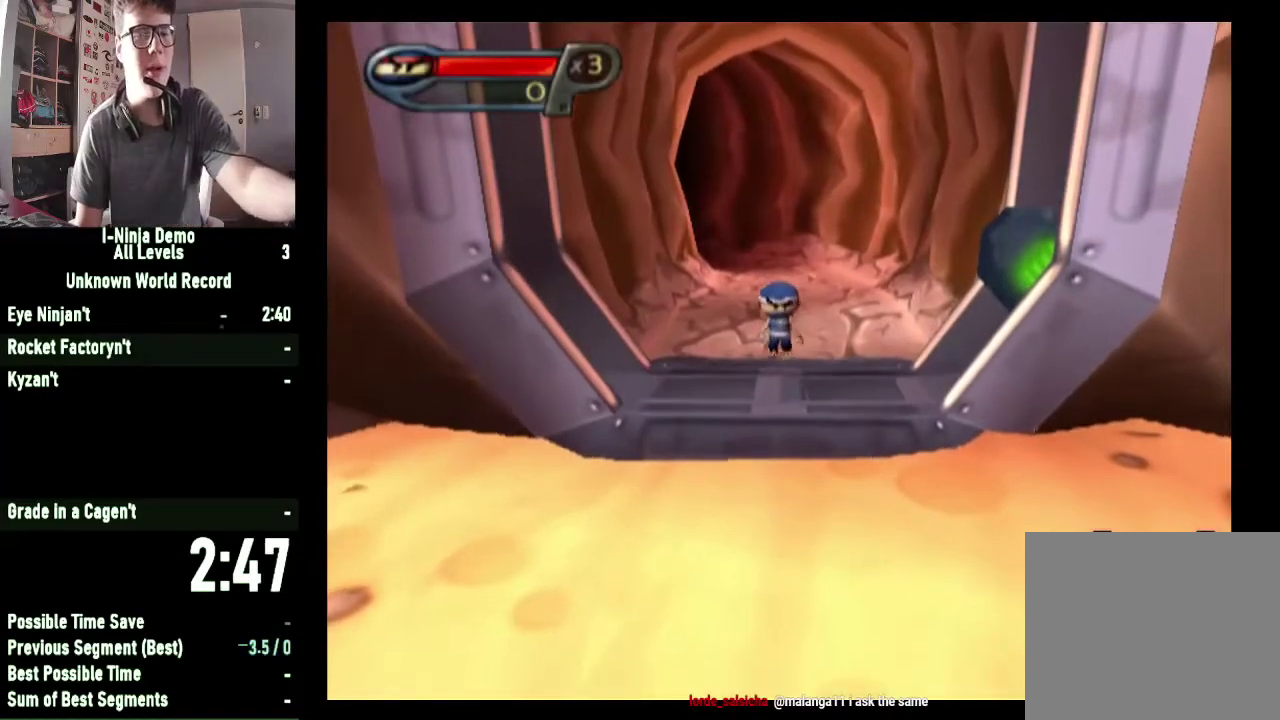
{"dt_ms": 500, "buttons": [], "left_stick": "center", "right_stick": "center", "events": [[67, "A", "down"], [133, "A", "up"], [200, "A", "down"], [300, "A", "up"], [400, "A", "down"], [467, "A", "up"]]}
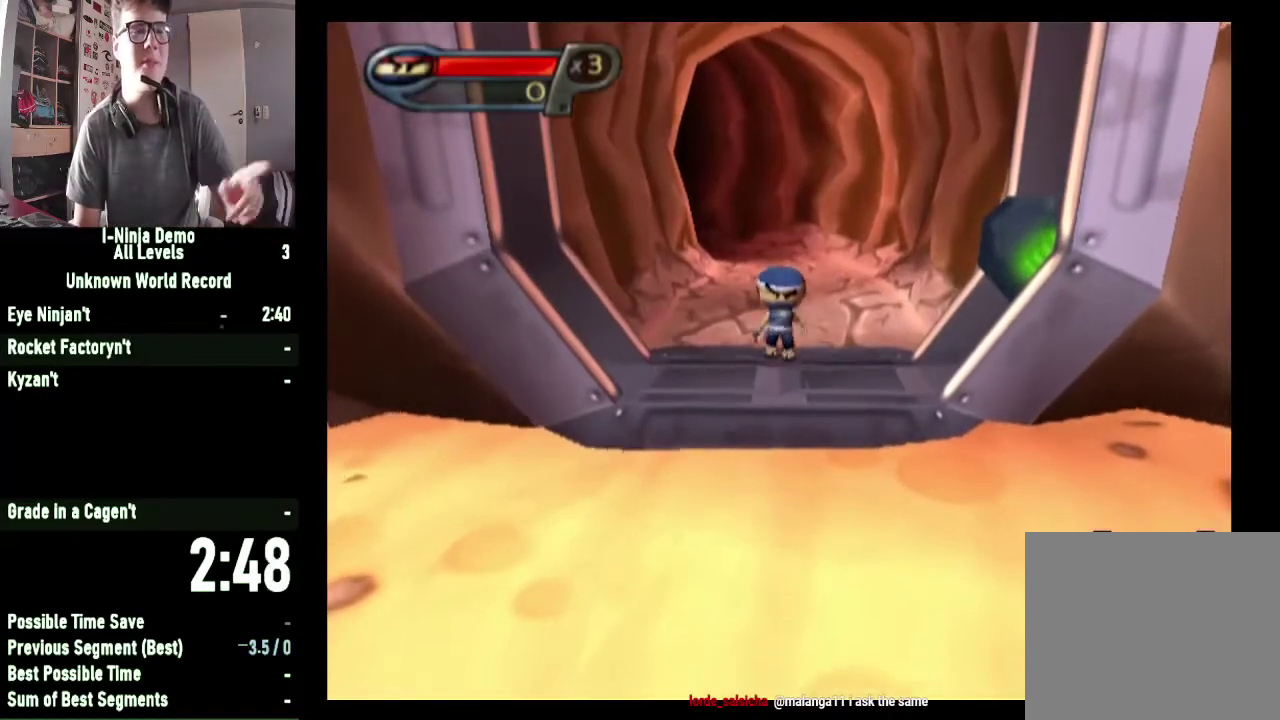
{"dt_ms": 500, "buttons": [], "left_stick": "center", "right_stick": "center", "events": [[67, "A", "down"], [167, "A", "up"], [233, "A", "down"], [333, "A", "up"], [433, "A", "down"], [467, "A", "up"]]}
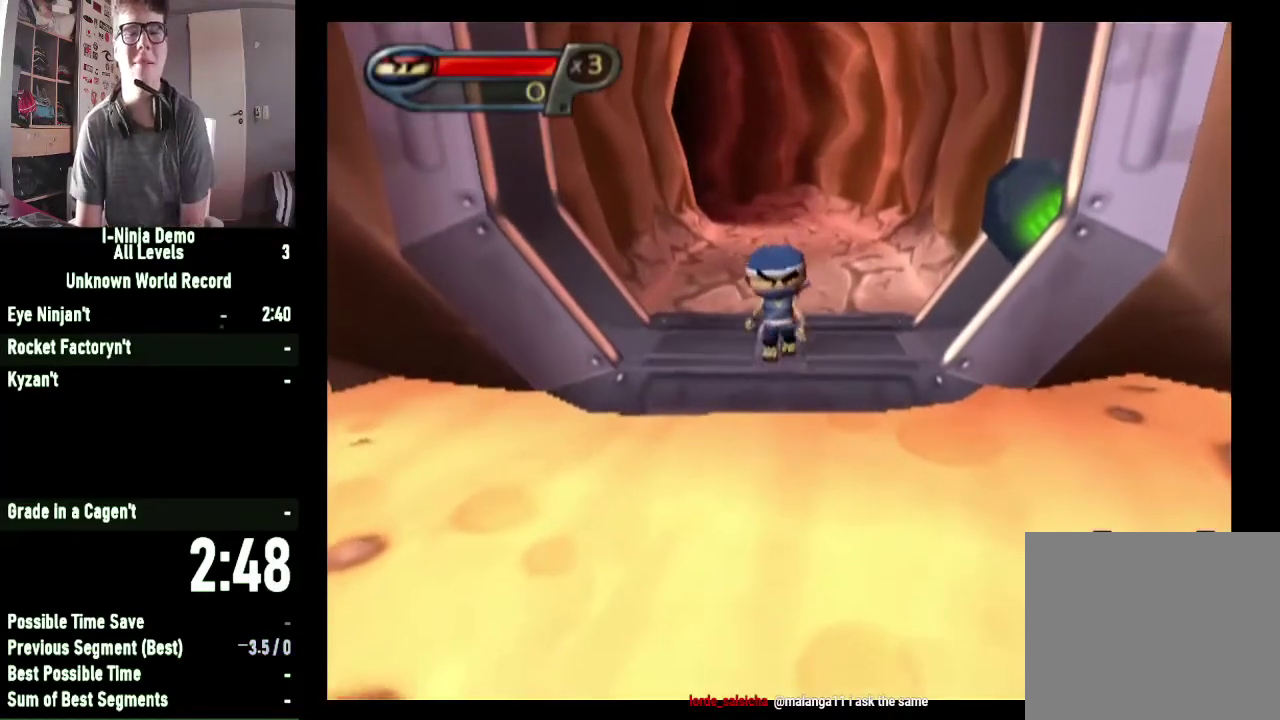
{"dt_ms": 500, "buttons": [], "left_stick": "center", "right_stick": "center", "events": [[100, "A", "down"], [167, "A", "up"], [267, "A", "down"], [333, "A", "up"], [433, "A", "down"], [467, "A", "up"]]}
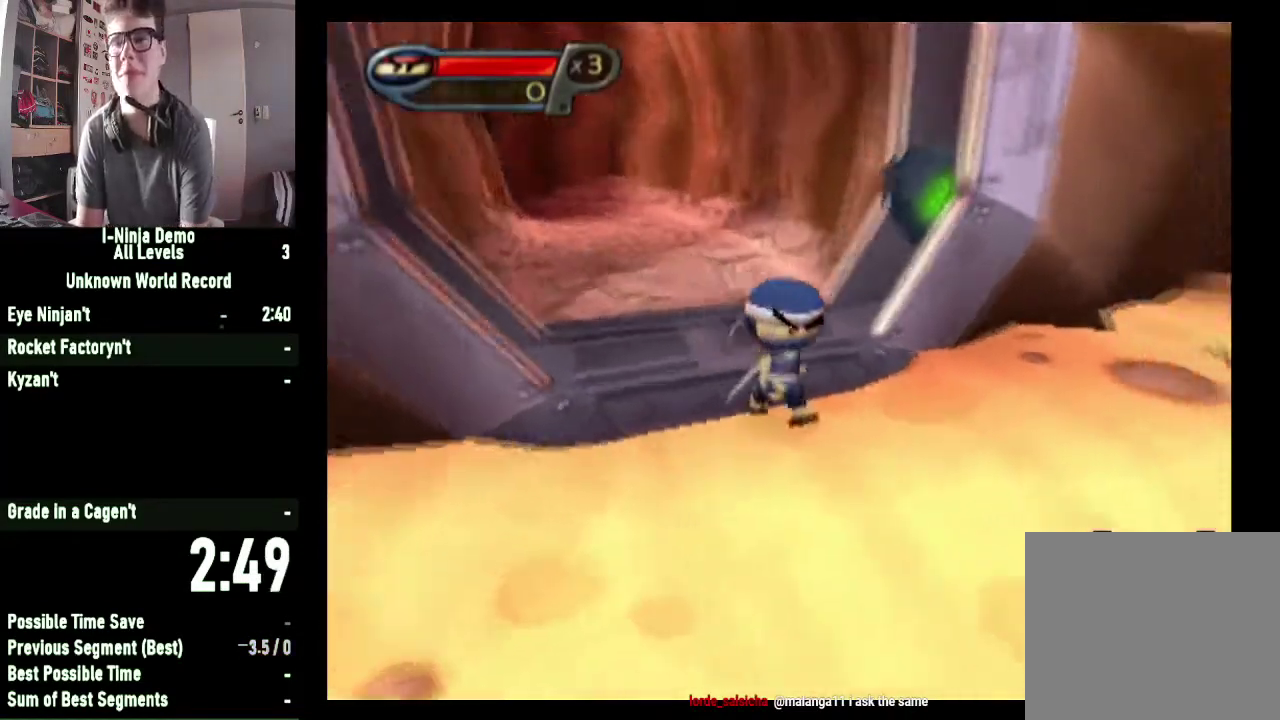
{"dt_ms": 500, "buttons": [], "left_stick": "up", "right_stick": "center", "events": [[100, "A", "down"], [167, "A", "up"], [333, "left_stick", "up"]]}
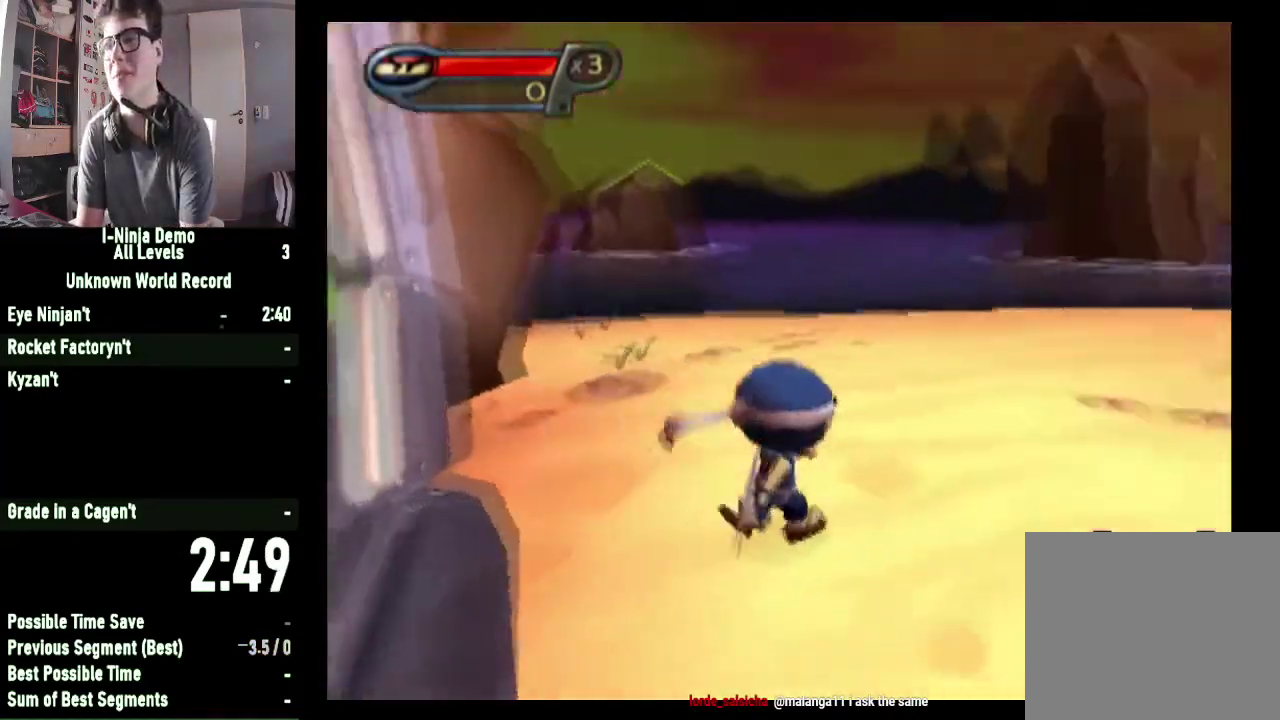
{"dt_ms": 500, "buttons": [], "left_stick": "up", "right_stick": "center", "events": []}
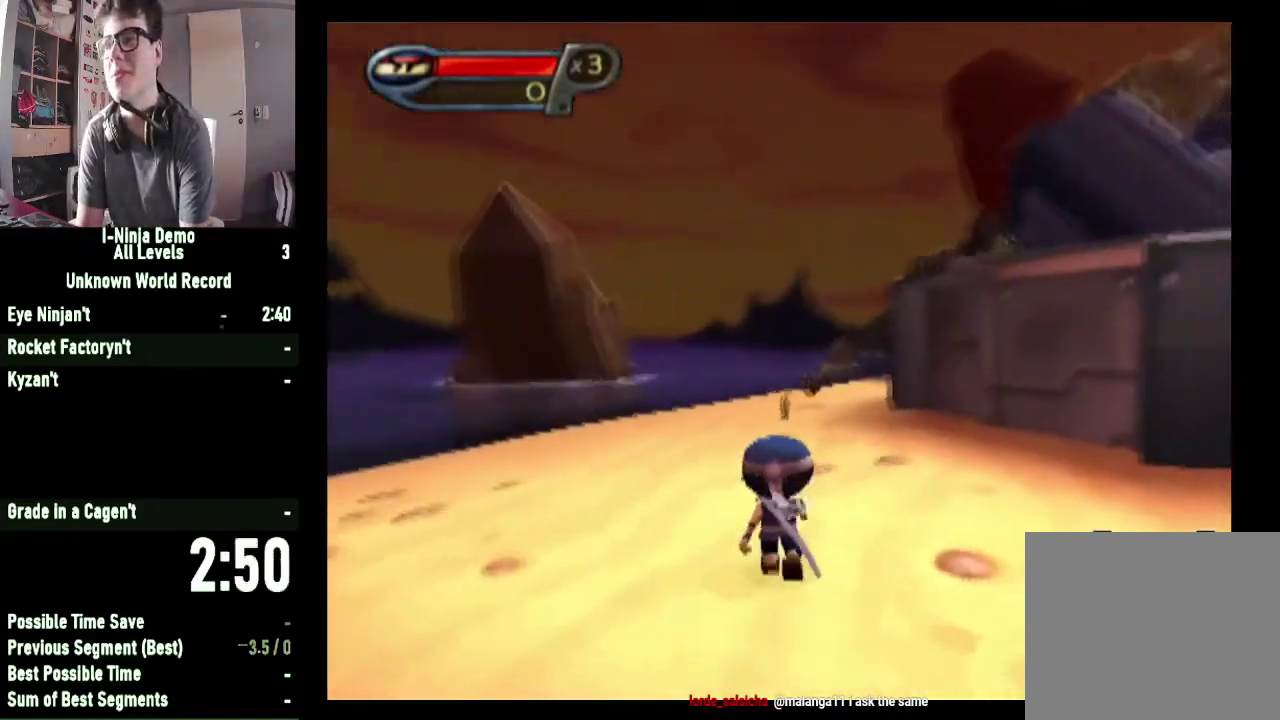
{"dt_ms": 500, "buttons": [], "left_stick": "up", "right_stick": "center", "events": []}
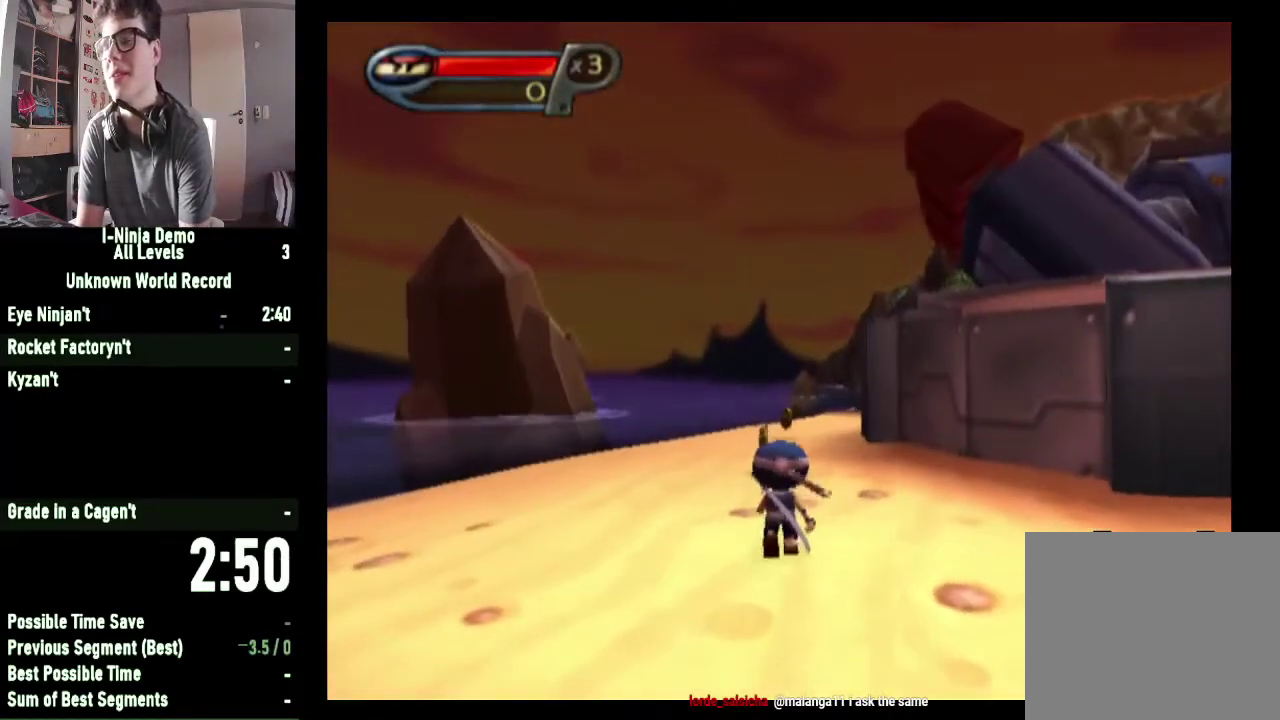
{"dt_ms": 500, "buttons": [], "left_stick": "up", "right_stick": "center", "events": []}
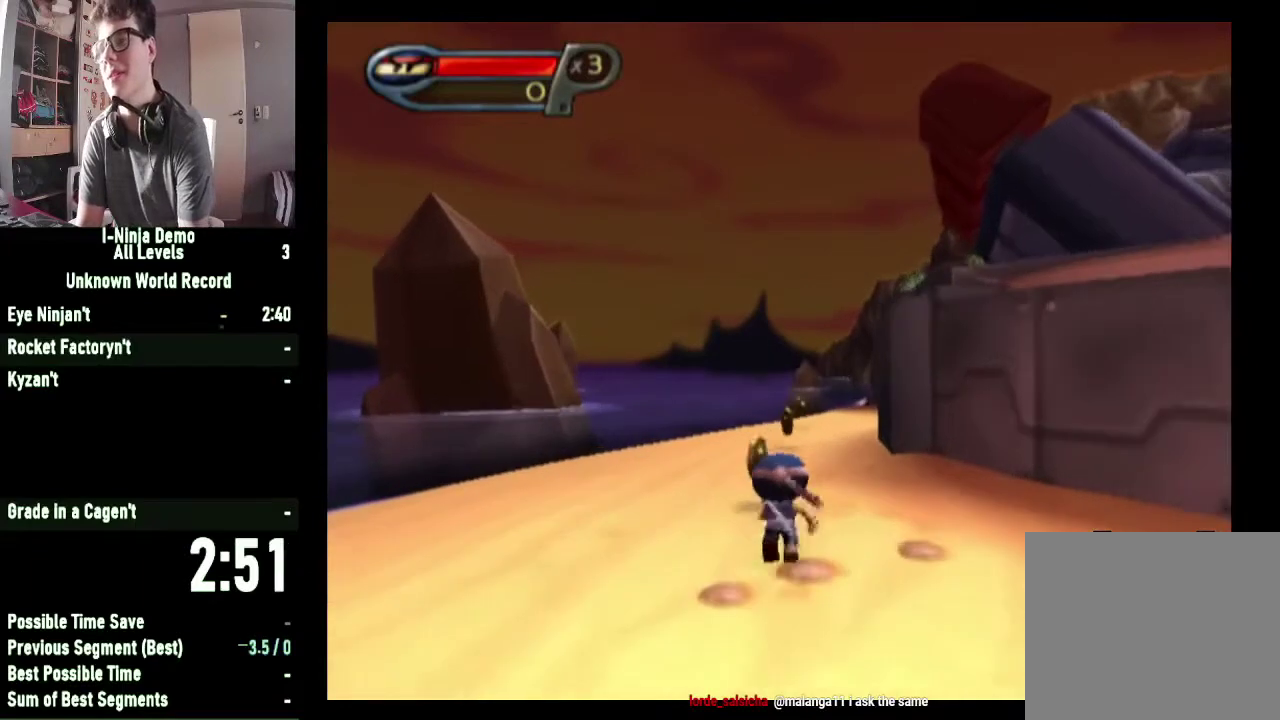
{"dt_ms": 500, "buttons": [], "left_stick": "up", "right_stick": "center", "events": []}
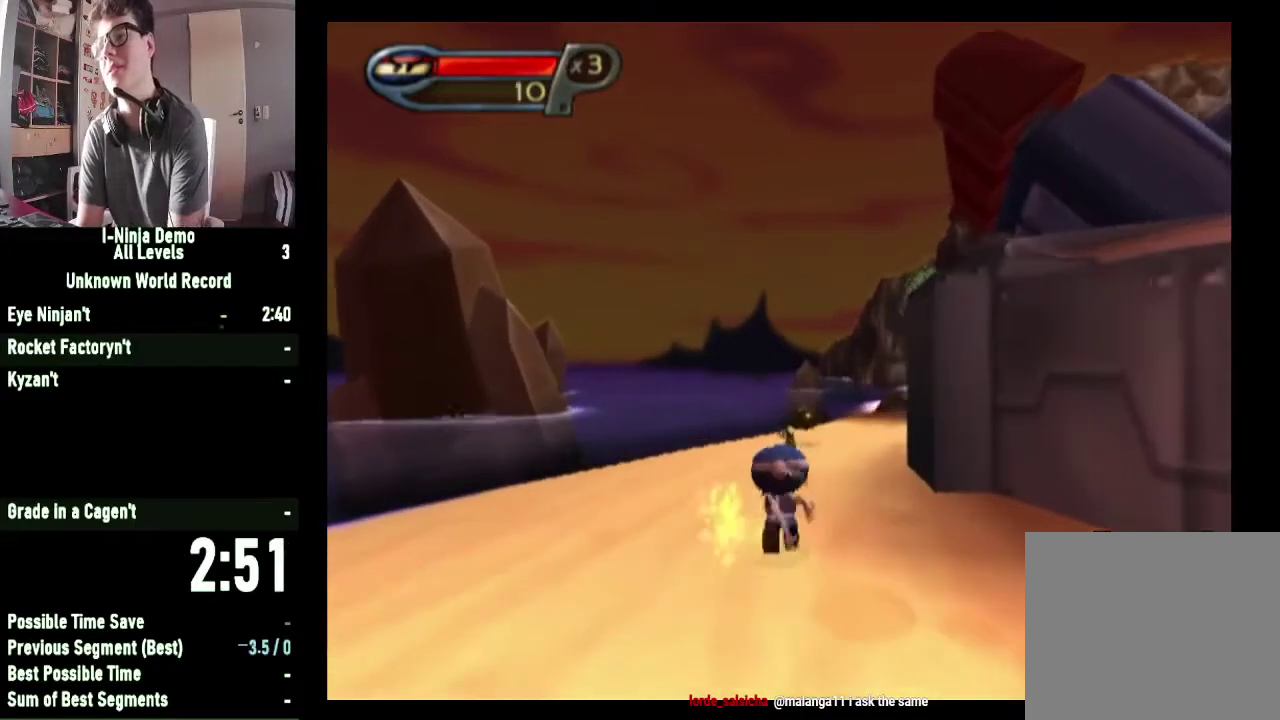
{"dt_ms": 500, "buttons": [], "left_stick": "up", "right_stick": "center", "events": []}
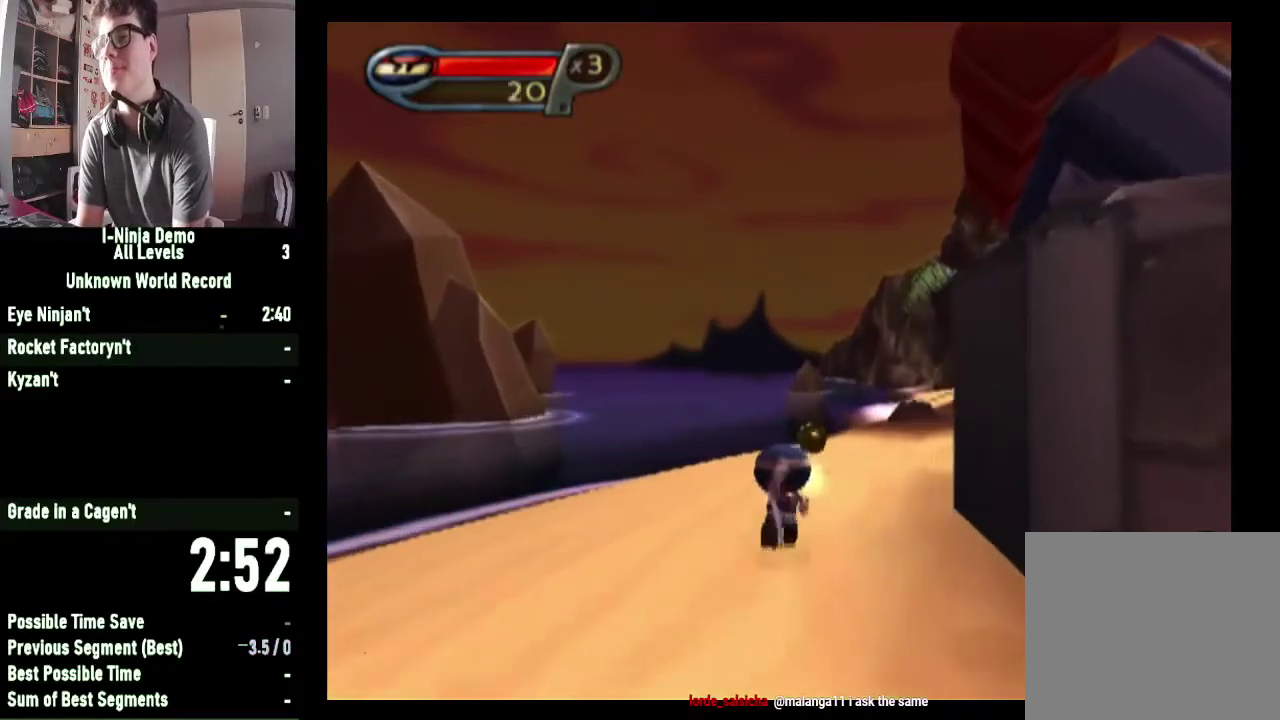
{"dt_ms": 500, "buttons": [], "left_stick": "up-right", "right_stick": "center", "events": [[133, "left_stick", "up-right"]]}
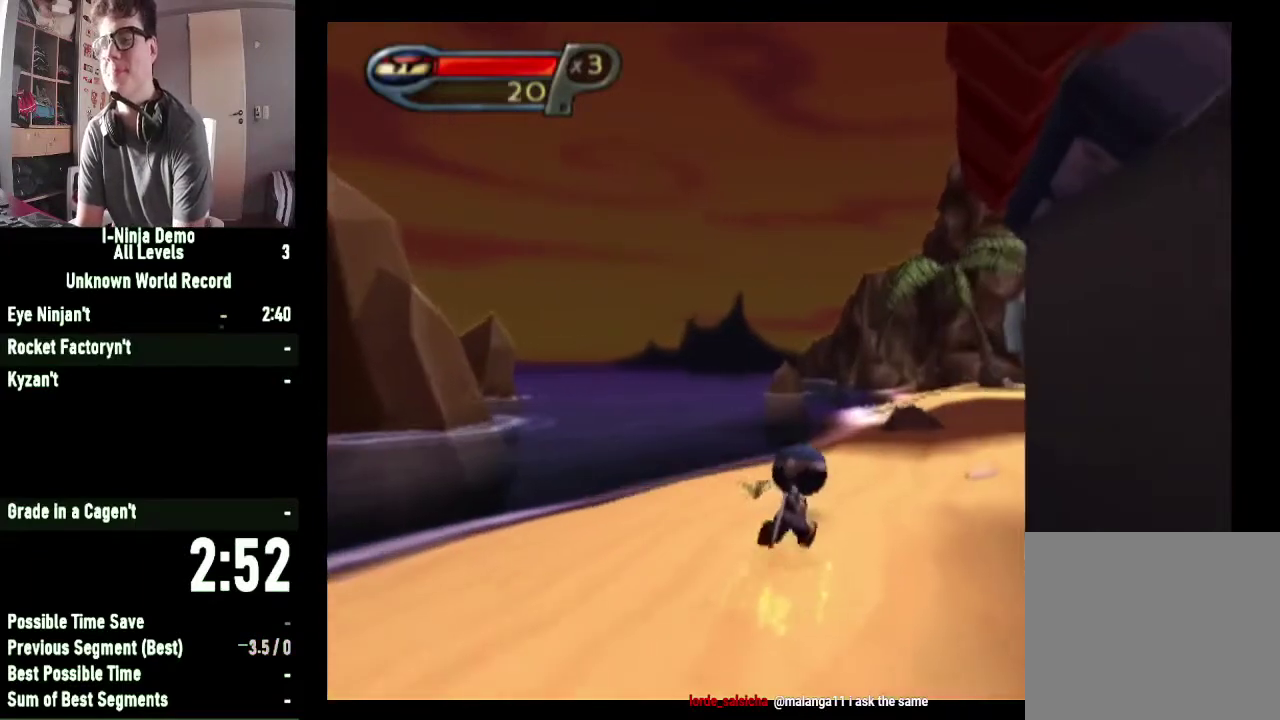
{"dt_ms": 500, "buttons": [], "left_stick": "up-right", "right_stick": "center", "events": []}
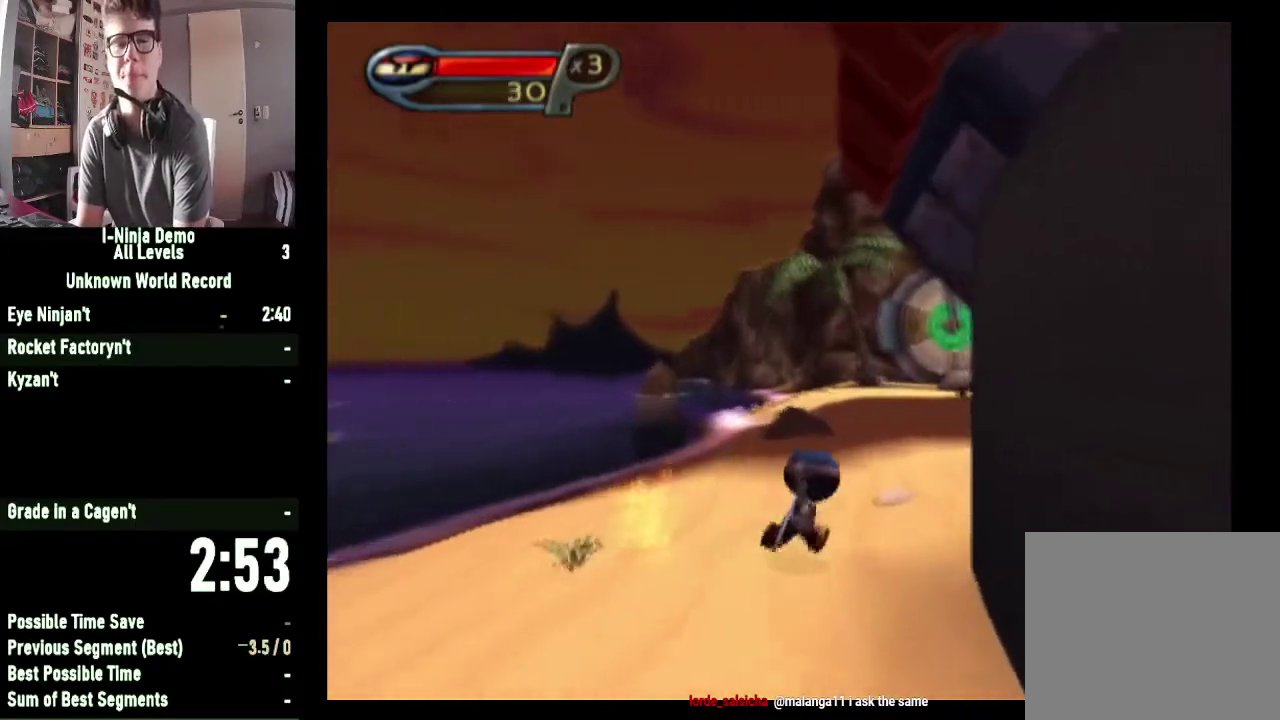
{"dt_ms": 500, "buttons": [], "left_stick": "up", "right_stick": "center", "events": [[400, "left_stick", "up"]]}
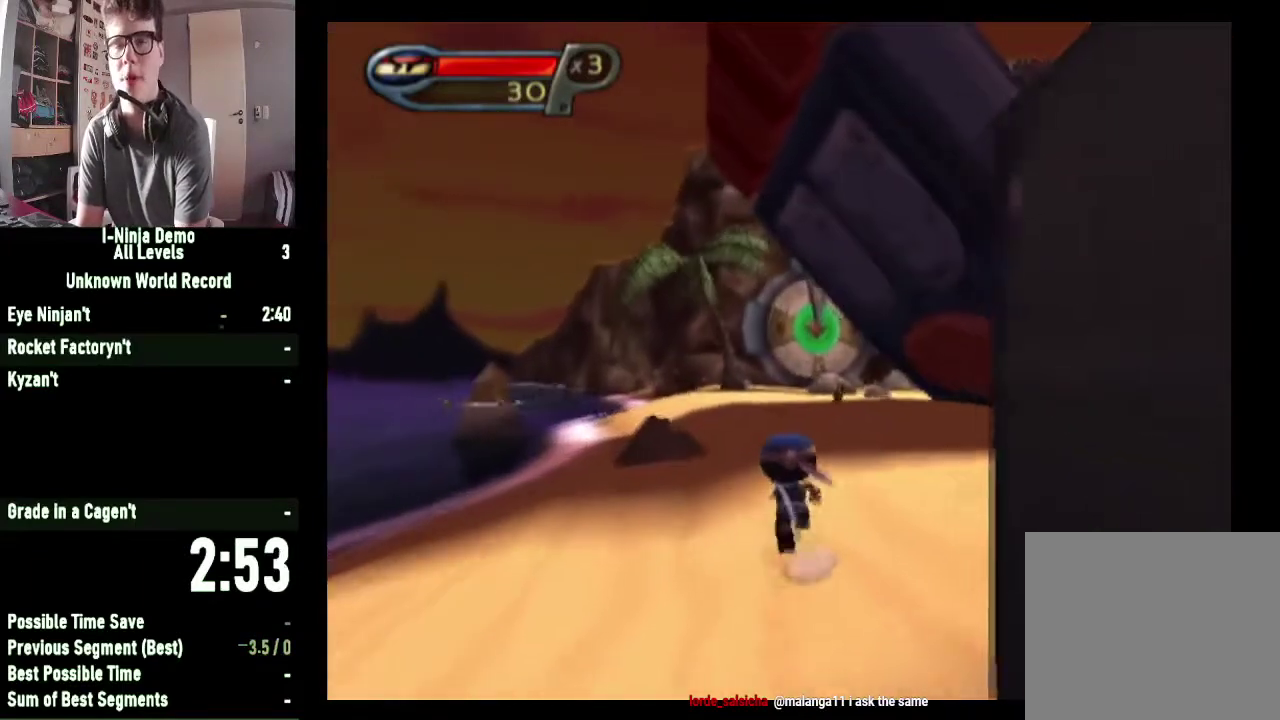
{"dt_ms": 500, "buttons": [], "left_stick": "up", "right_stick": "center", "events": []}
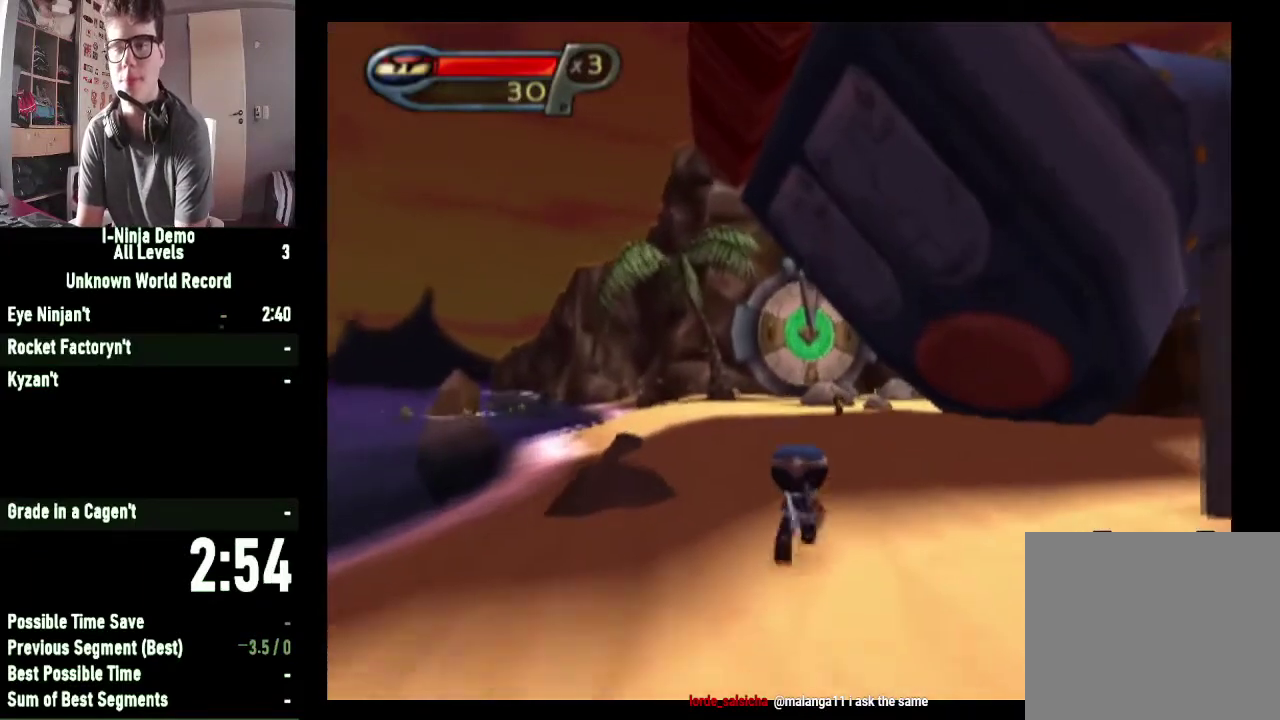
{"dt_ms": 500, "buttons": [], "left_stick": "up", "right_stick": "center", "events": []}
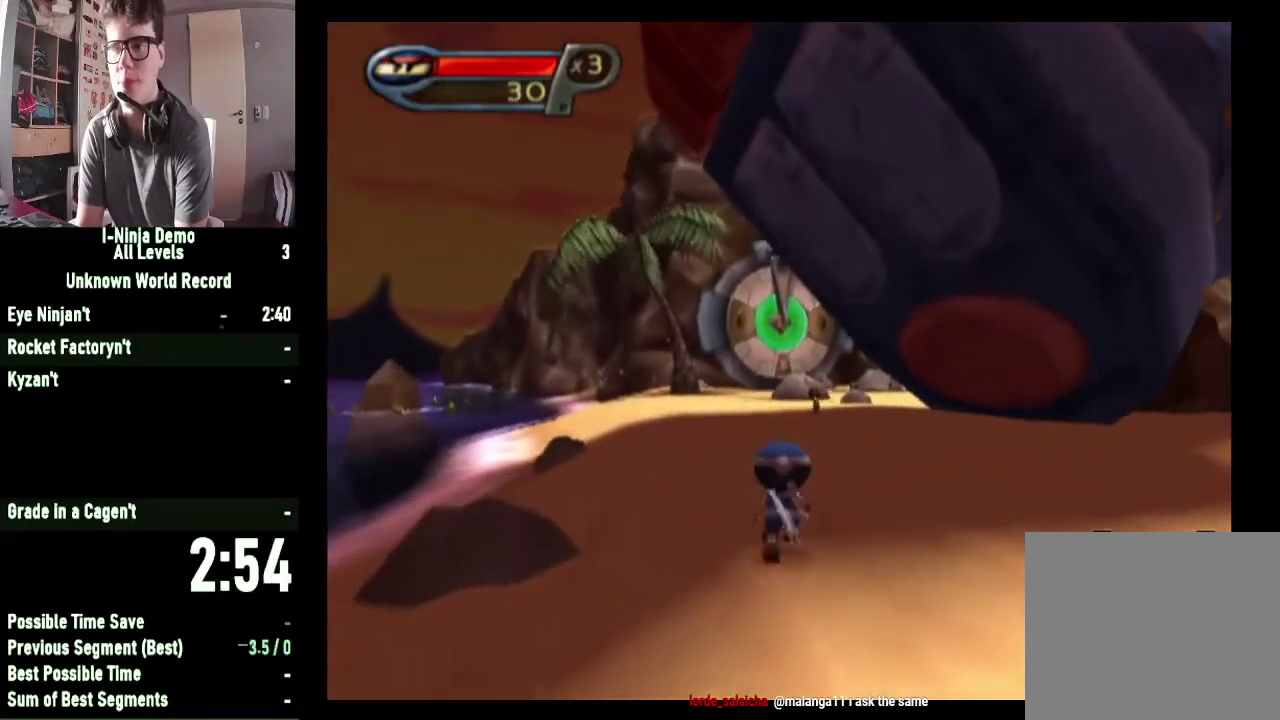
{"dt_ms": 500, "buttons": [], "left_stick": "up", "right_stick": "center", "events": []}
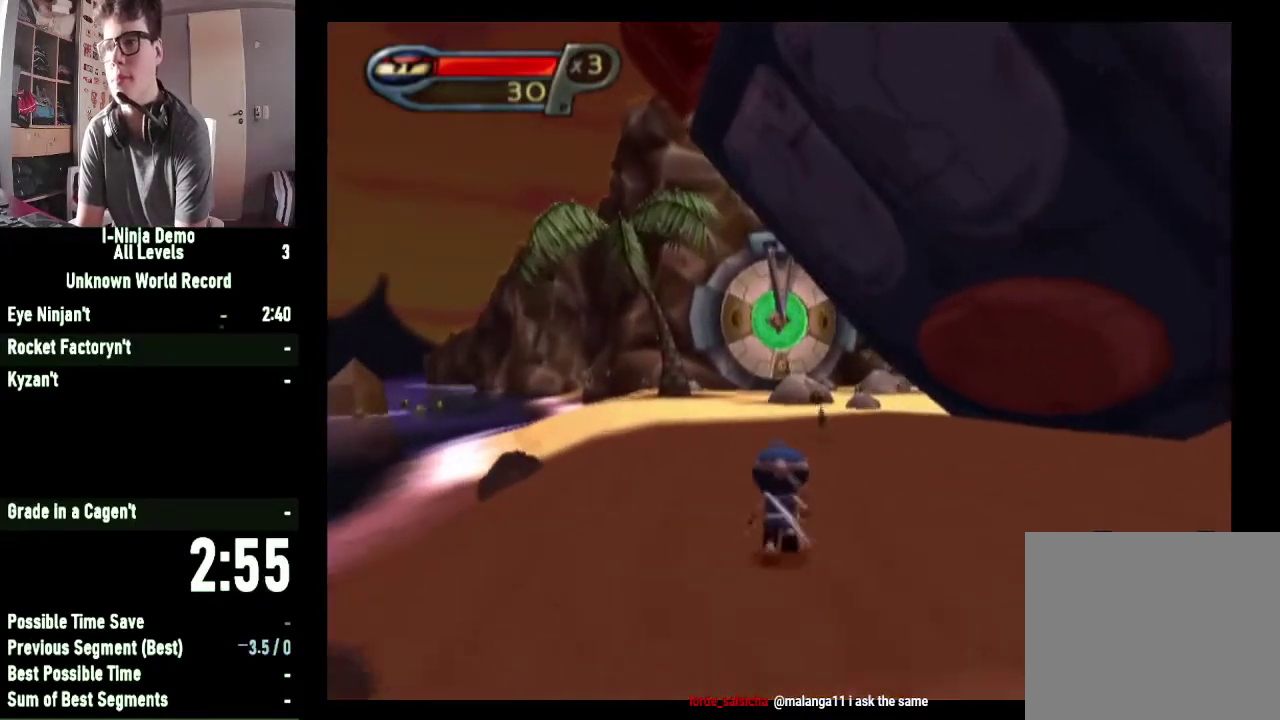
{"dt_ms": 500, "buttons": [], "left_stick": "up", "right_stick": "center", "events": []}
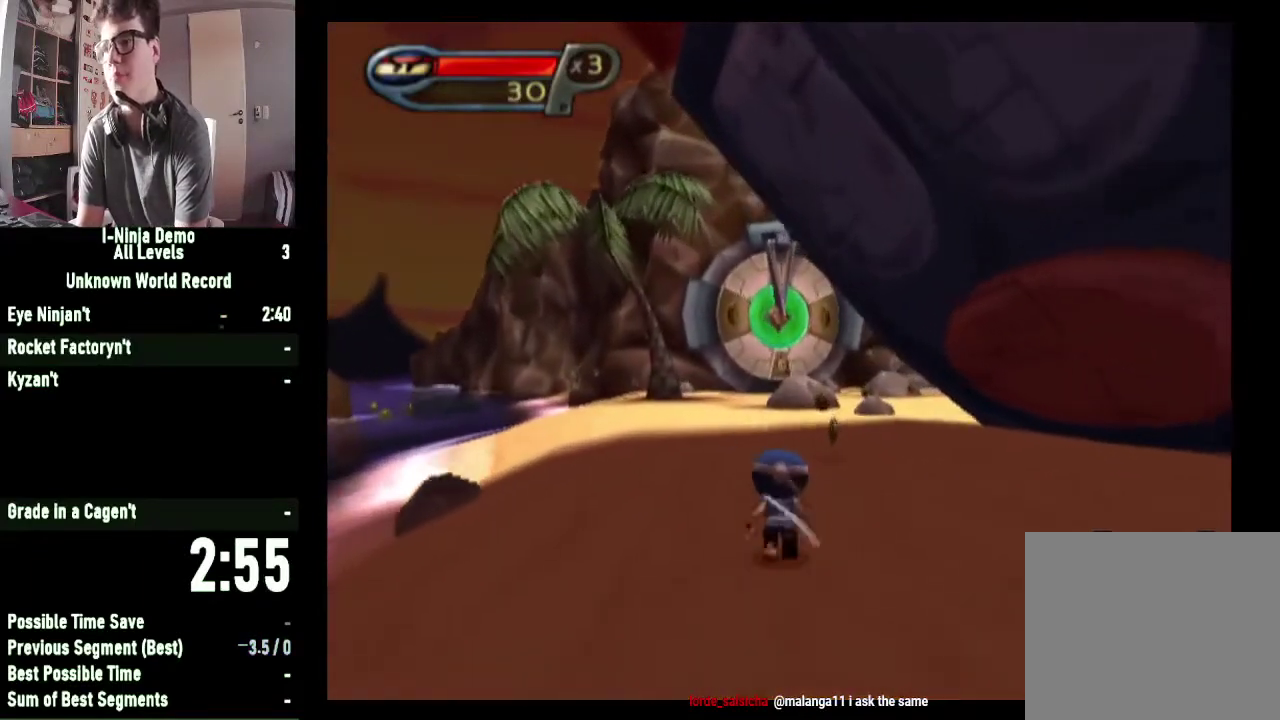
{"dt_ms": 500, "buttons": [], "left_stick": "up", "right_stick": "center", "events": [[100, "left_stick", "up-right"], [367, "left_stick", "up"]]}
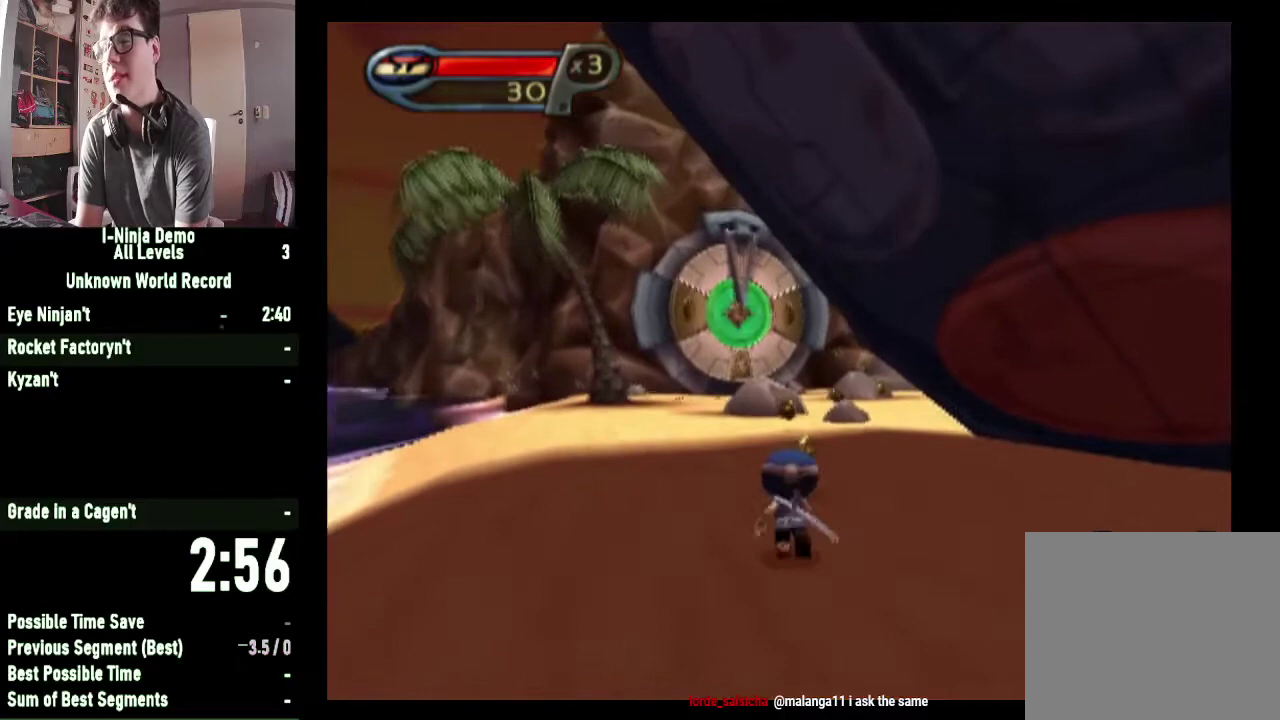
{"dt_ms": 500, "buttons": [], "left_stick": "up", "right_stick": "center", "events": []}